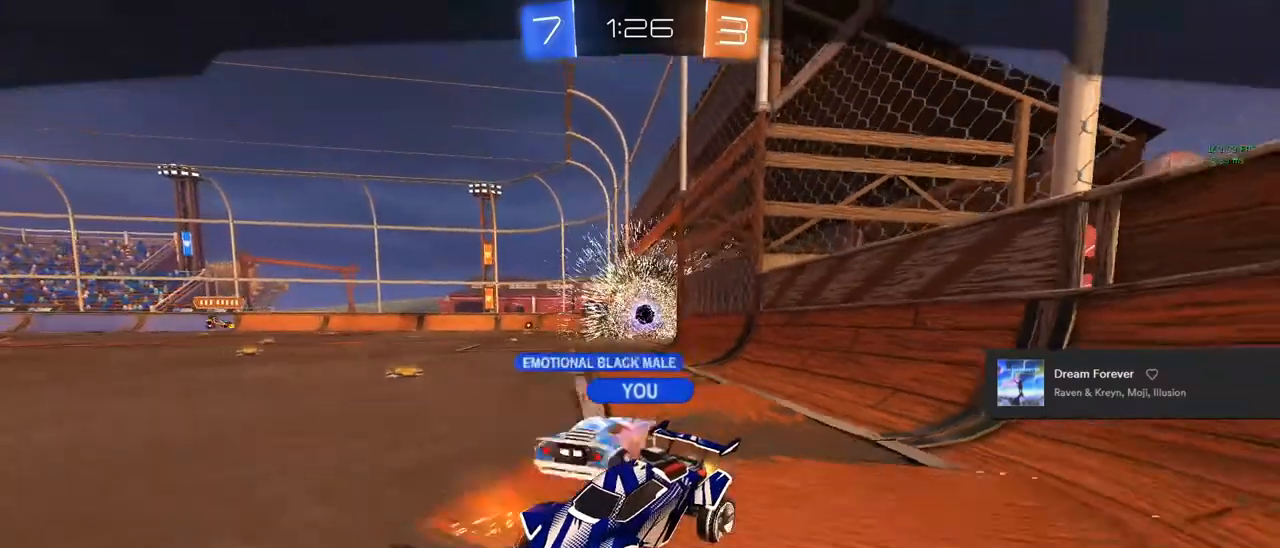
Gameplay with a controller (PlayStation layout); each line is a JSON object with the inputs held at the frame after it. "events" lists button and stick changes between this image and that frame as [ms after this image, input, new state], when the widget could be followed in between.
{"buttons": ["CROSS", "CIRCLE", "R1"], "left_stick": "center", "right_stick": "center", "events": [[183, "CIRCLE", "down"], [233, "CROSS", "down"], [233, "R1", "down"]]}
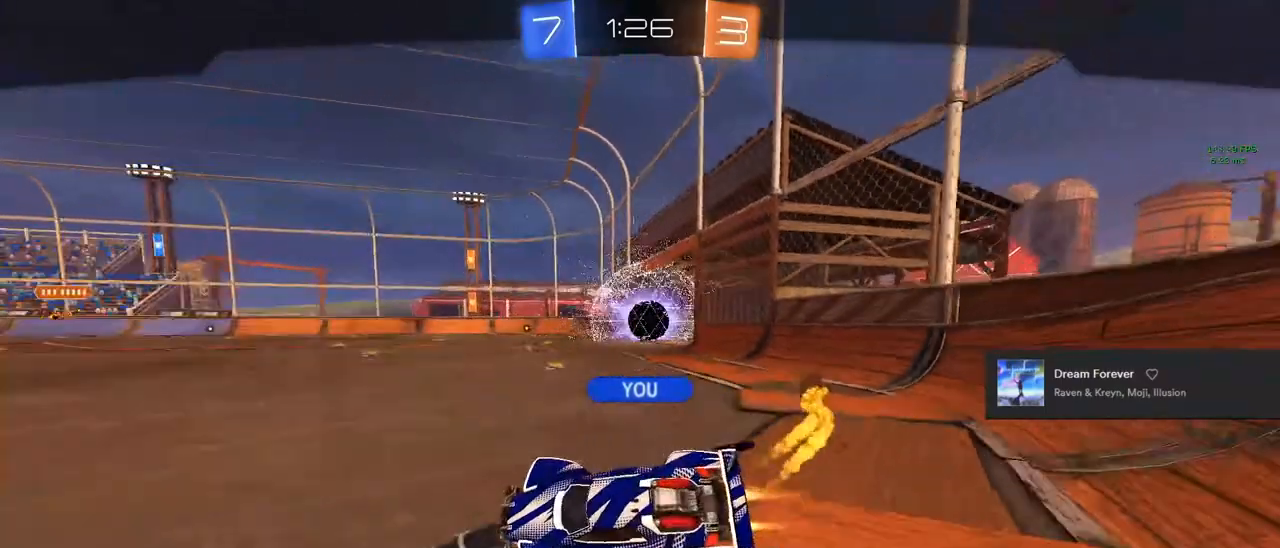
{"buttons": [], "left_stick": "center", "right_stick": "center", "events": [[250, "CROSS", "up"], [333, "CIRCLE", "up"], [333, "R1", "up"]]}
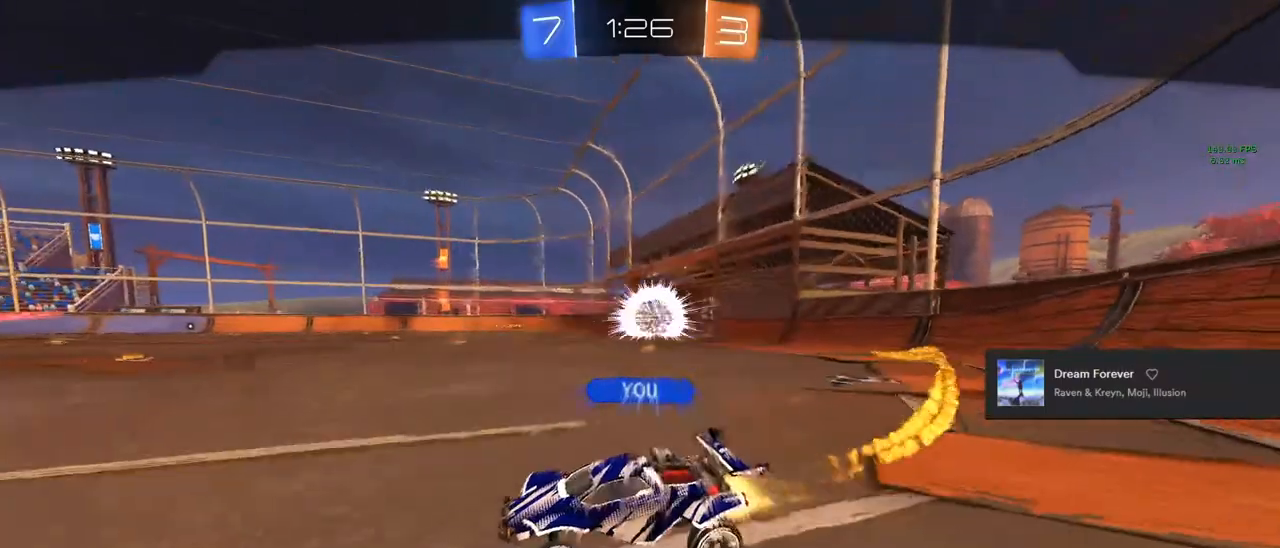
{"buttons": [], "left_stick": "center", "right_stick": "center", "events": [[50, "R1", "down"], [67, "CROSS", "down"], [100, "CIRCLE", "down"], [183, "CROSS", "up"], [233, "CIRCLE", "up"], [250, "R1", "up"]]}
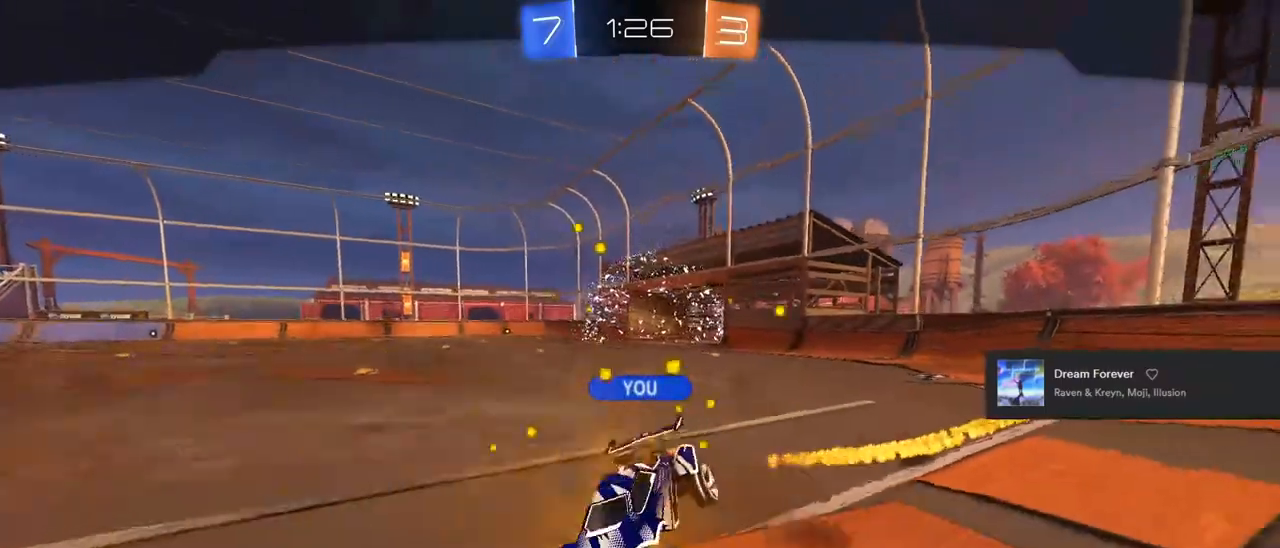
{"buttons": ["R1"], "left_stick": "center", "right_stick": "center", "events": [[283, "R1", "down"], [317, "CIRCLE", "down"], [317, "CROSS", "down"], [467, "CROSS", "up"], [500, "CIRCLE", "up"]]}
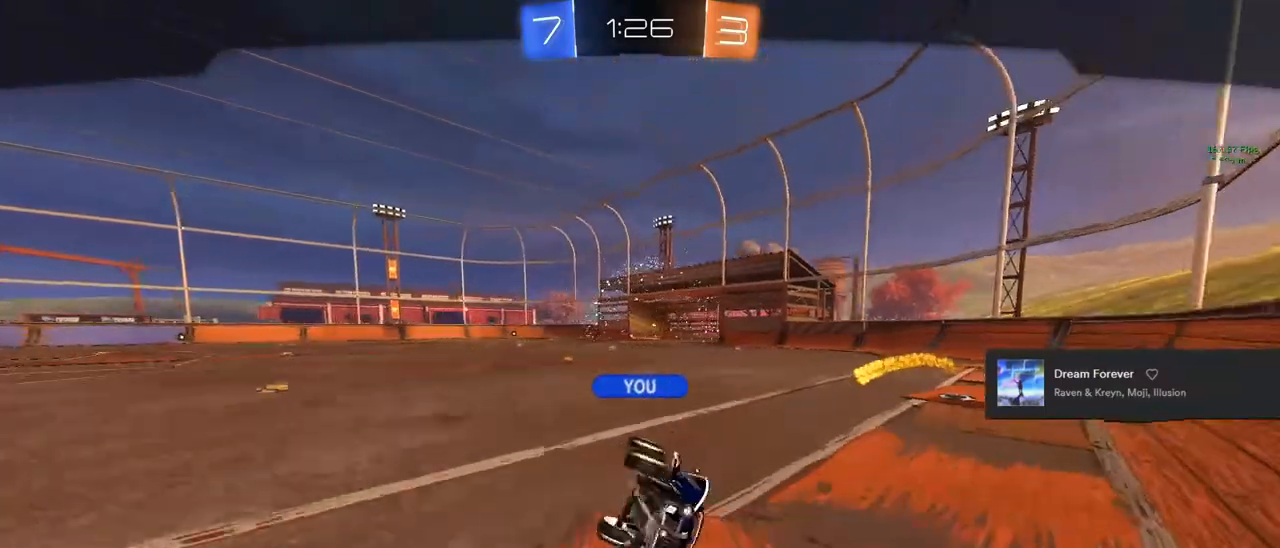
{"buttons": [], "left_stick": "center", "right_stick": "center", "events": [[83, "CROSS", "down"], [150, "CIRCLE", "down"], [217, "CROSS", "up"], [283, "CIRCLE", "up"], [333, "R1", "up"]]}
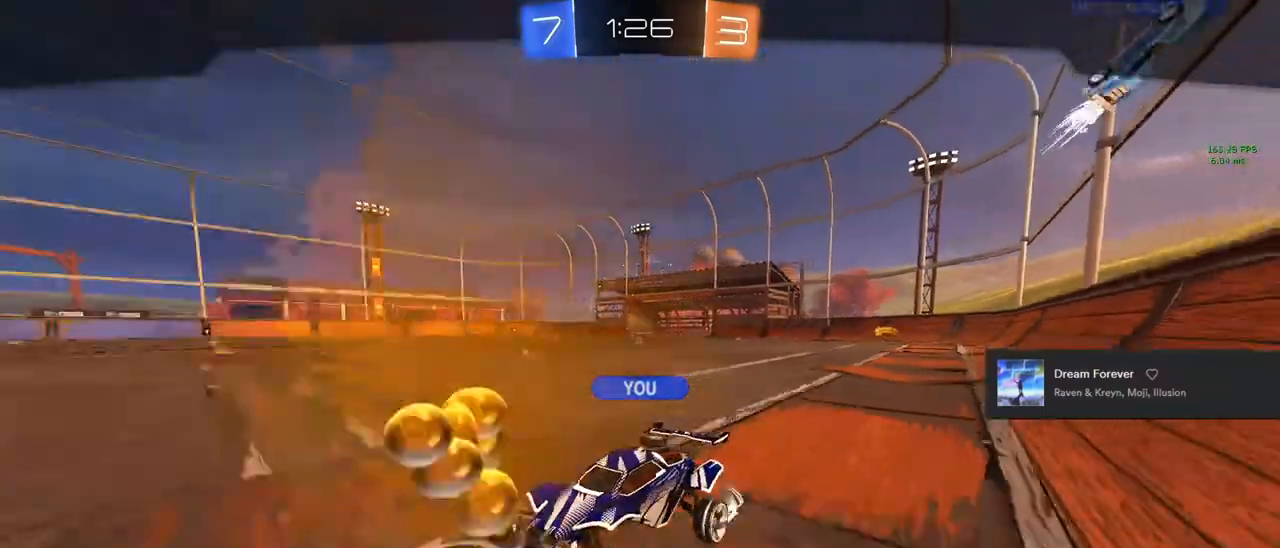
{"buttons": [], "left_stick": "center", "right_stick": "center", "events": []}
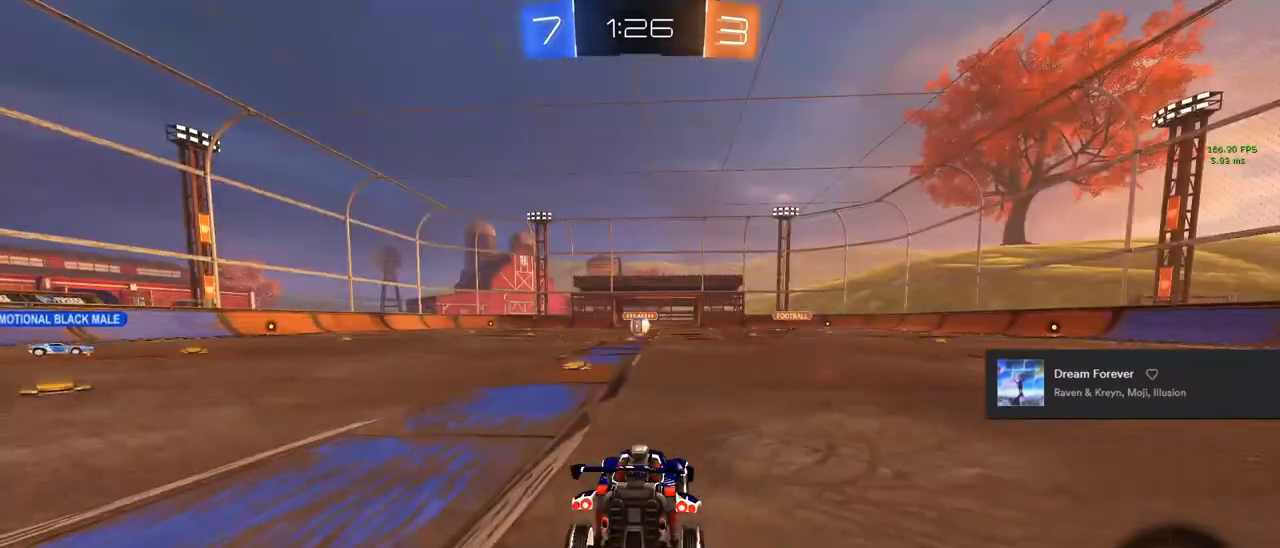
{"buttons": [], "left_stick": "center", "right_stick": "center", "events": []}
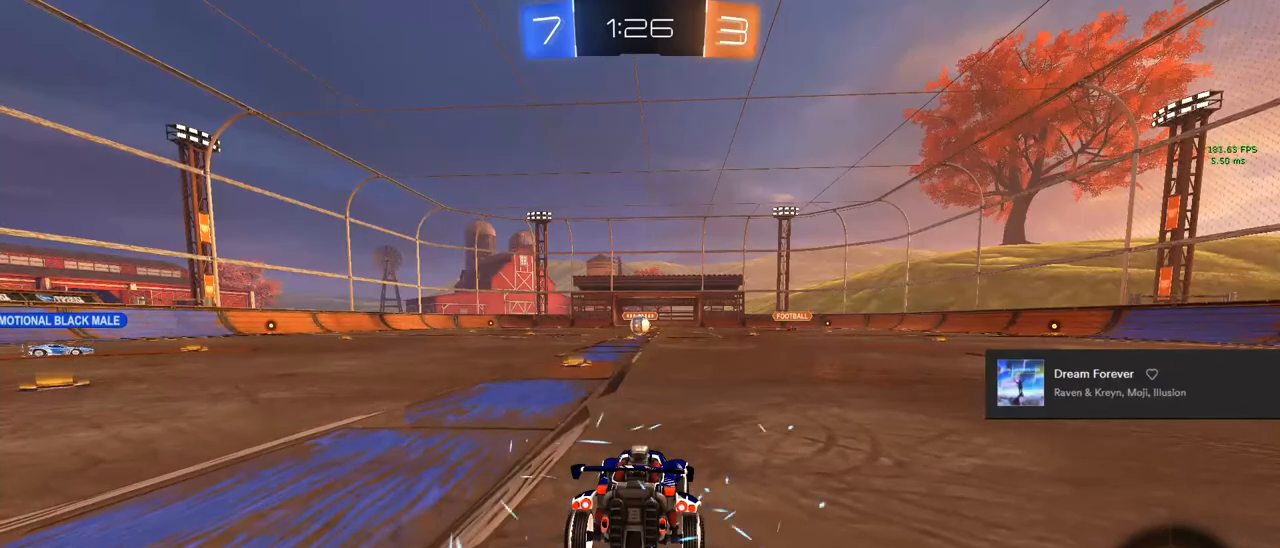
{"buttons": [], "left_stick": "center", "right_stick": "center", "events": []}
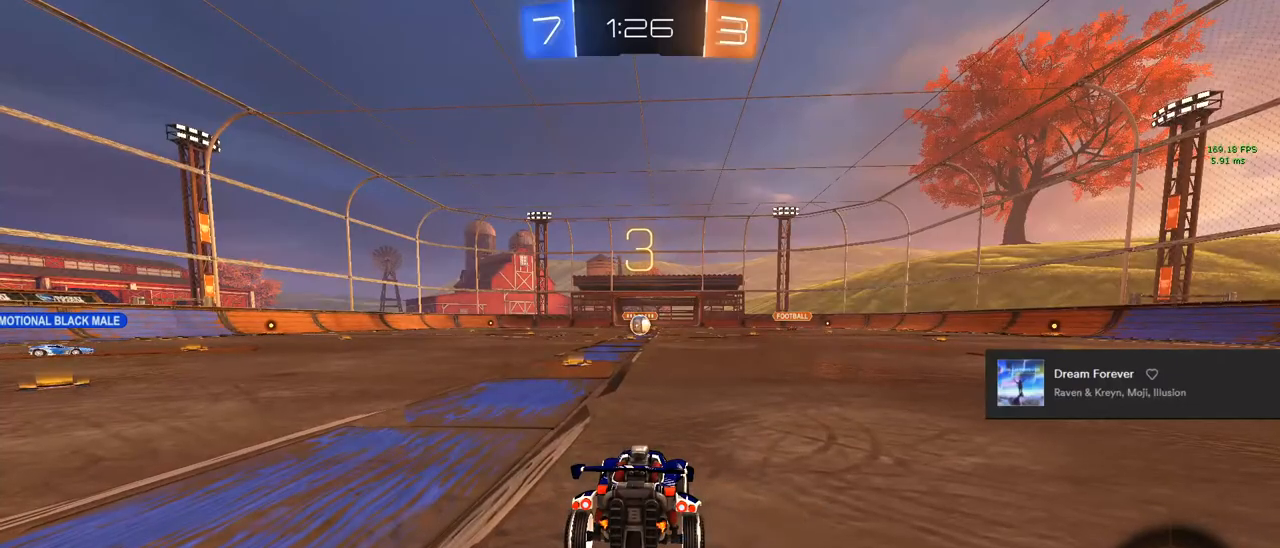
{"buttons": [], "left_stick": "center", "right_stick": "center", "events": []}
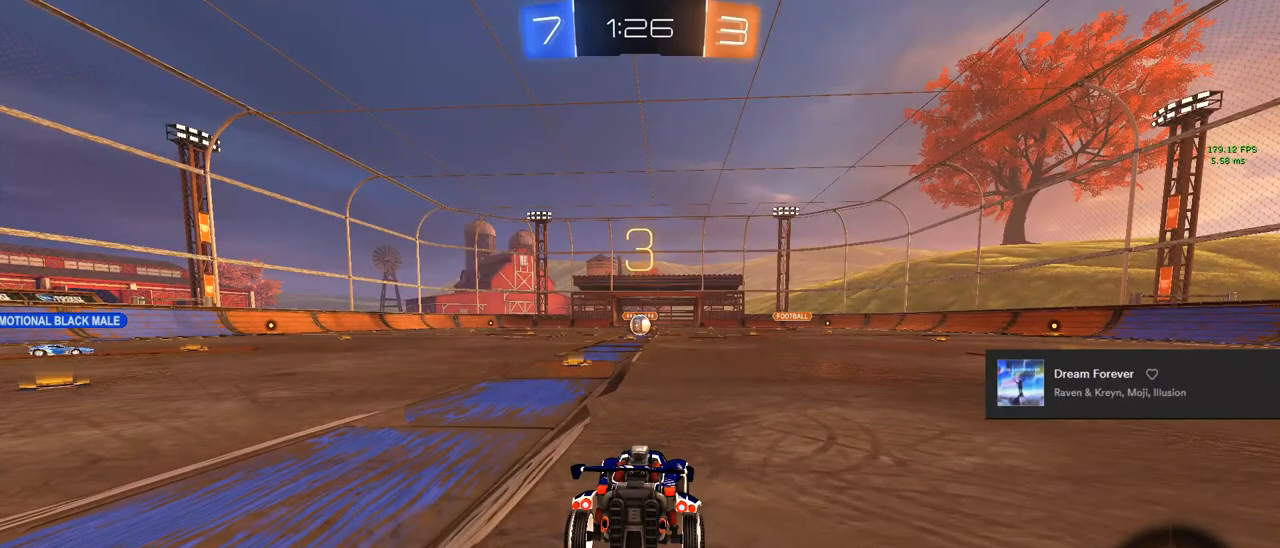
{"buttons": [], "left_stick": "center", "right_stick": "center", "events": []}
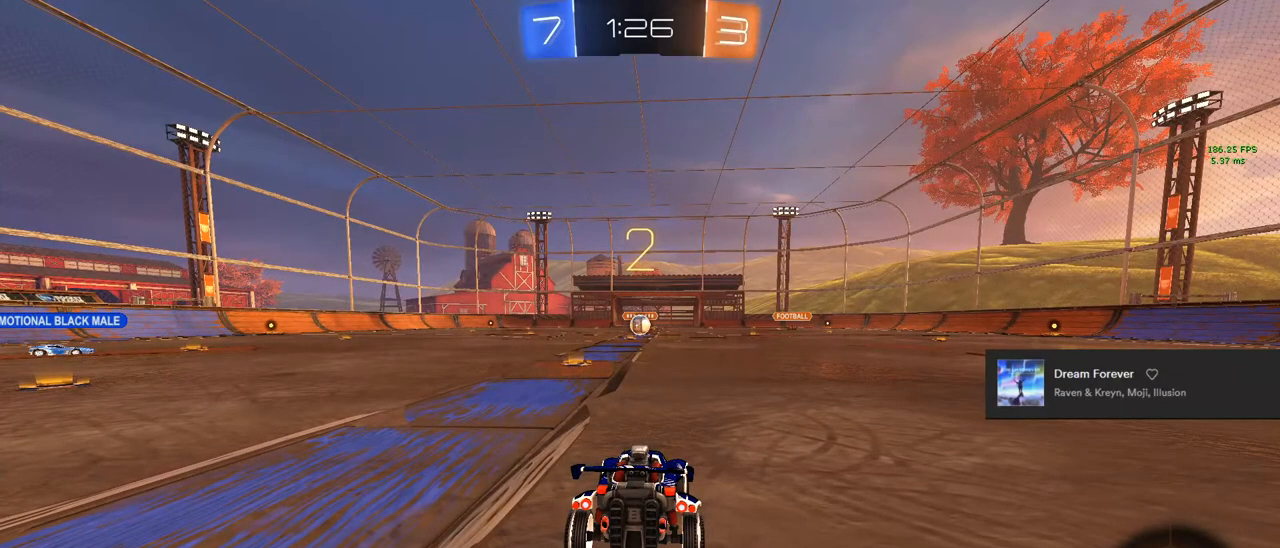
{"buttons": [], "left_stick": "center", "right_stick": "center", "events": []}
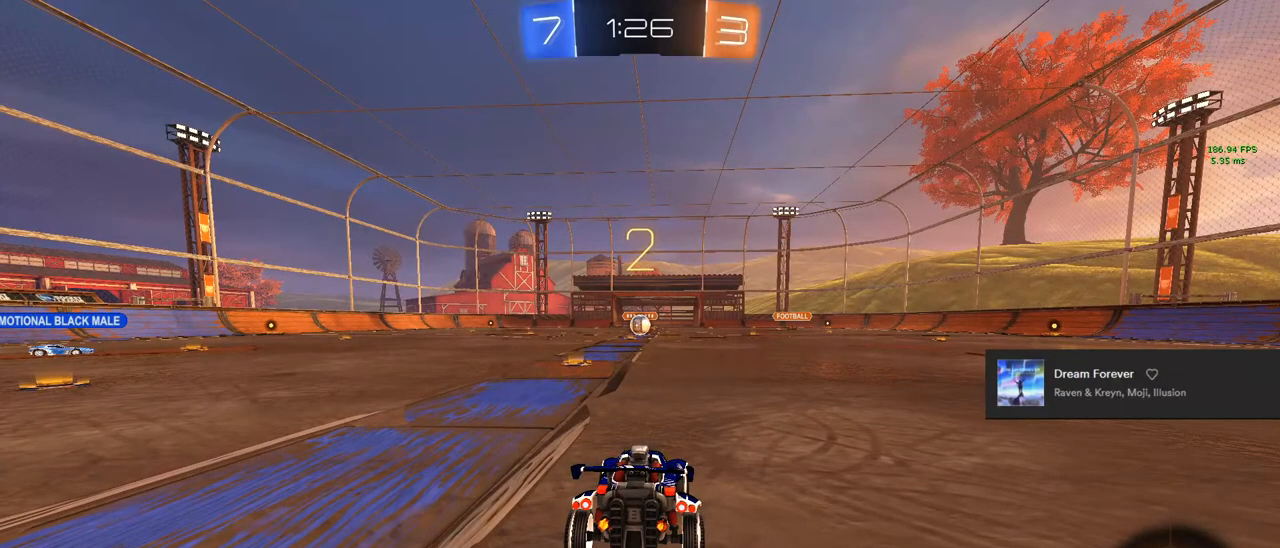
{"buttons": ["TRIANGLE", "R2"], "left_stick": "center", "right_stick": "center", "events": [[250, "L3", "down"], [333, "R2", "down"], [400, "L3", "up"], [400, "TRIANGLE", "down"]]}
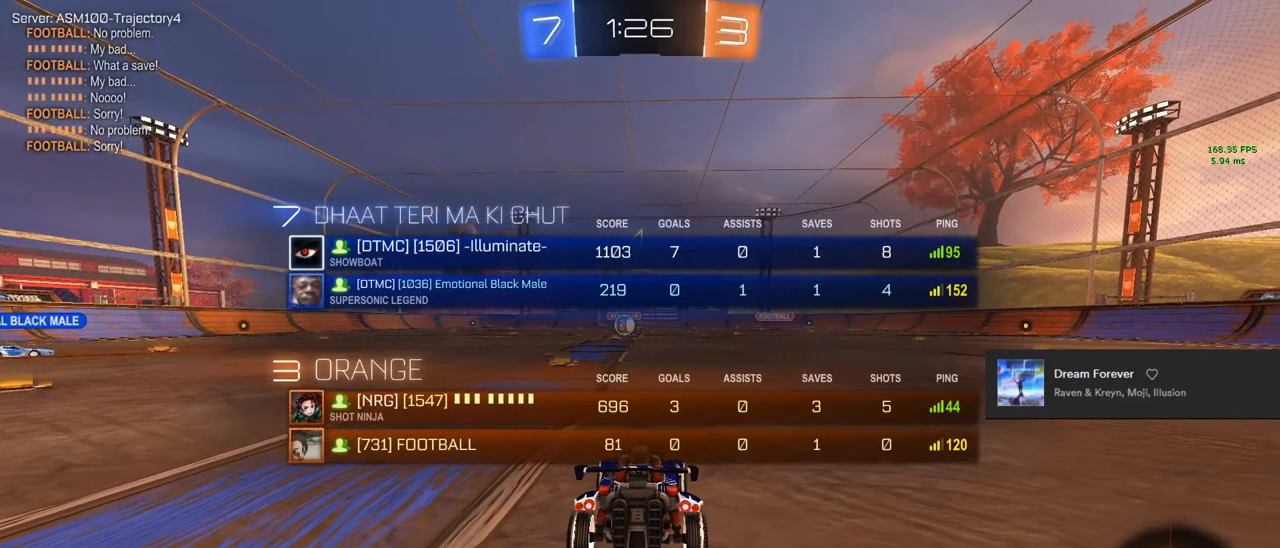
{"buttons": ["CIRCLE", "R2"], "left_stick": "up-right", "right_stick": "center", "events": [[17, "CIRCLE", "down"], [17, "TRIANGLE", "up"], [200, "left_stick", "up-right"]]}
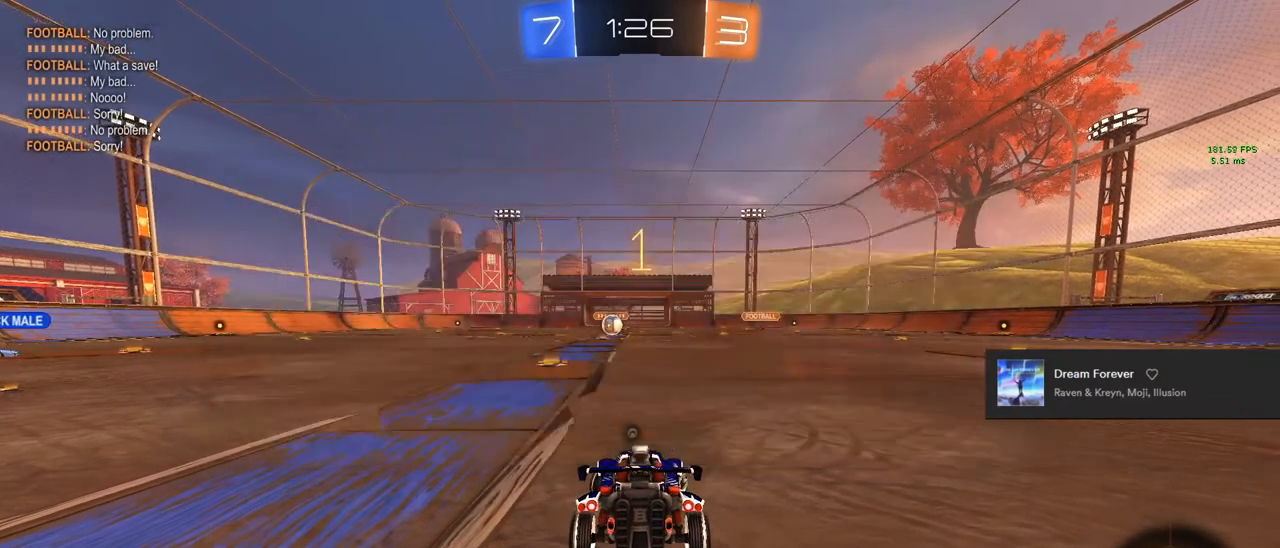
{"buttons": ["CIRCLE", "R2"], "left_stick": "center", "right_stick": "center", "events": [[433, "left_stick", "center"]]}
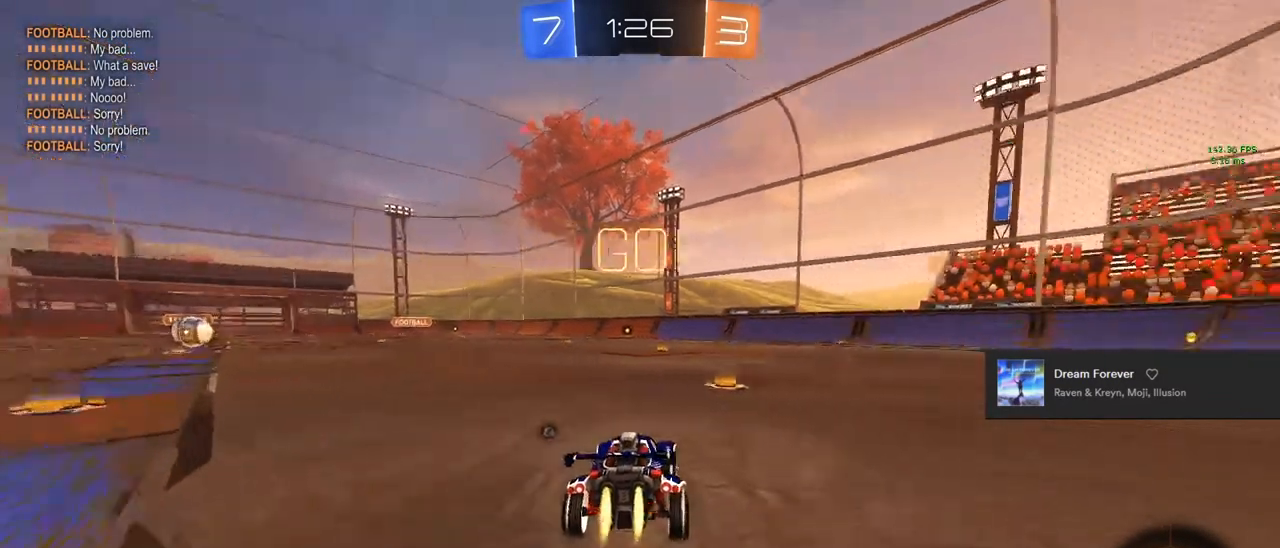
{"buttons": ["CIRCLE", "R2"], "left_stick": "right", "right_stick": "center", "events": [[83, "left_stick", "right"], [233, "left_stick", "center"], [317, "left_stick", "right"]]}
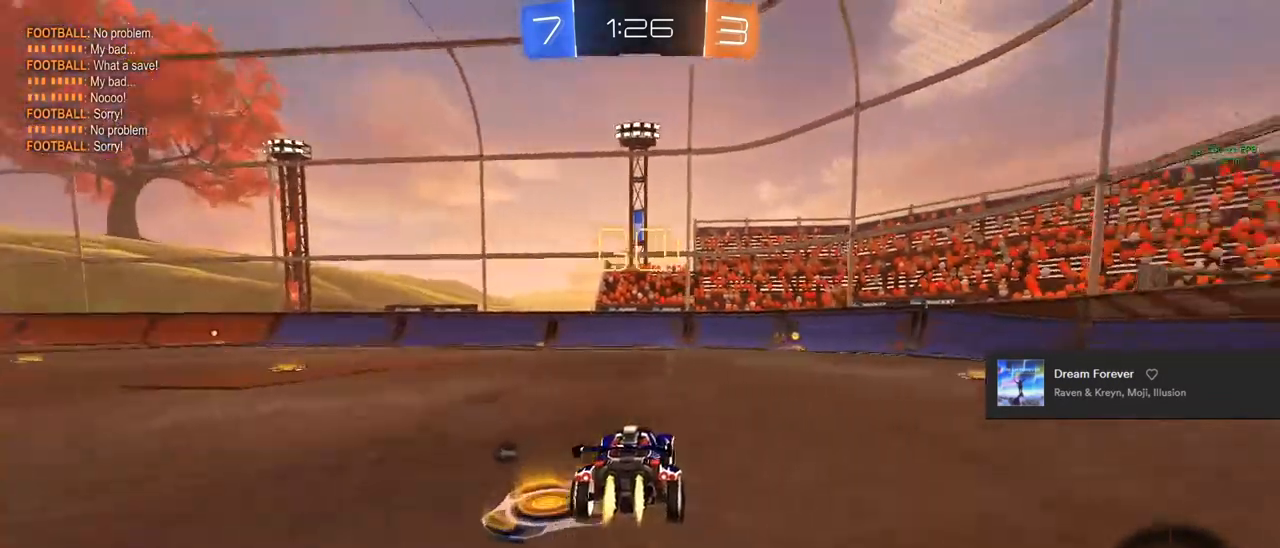
{"buttons": ["CIRCLE", "TRIANGLE", "R2"], "left_stick": "center", "right_stick": "center", "events": [[133, "left_stick", "center"], [350, "left_stick", "right"], [433, "left_stick", "center"], [500, "TRIANGLE", "down"]]}
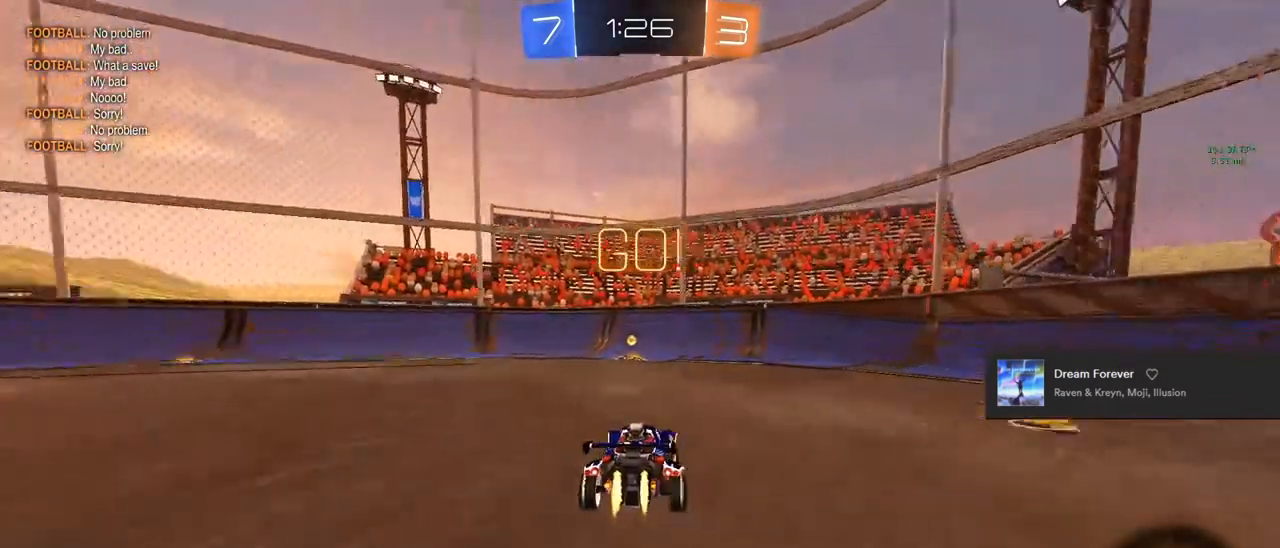
{"buttons": ["SQUARE", "R2"], "left_stick": "left", "right_stick": "center", "events": [[183, "TRIANGLE", "up"], [233, "CIRCLE", "up"], [283, "left_stick", "left"], [367, "SQUARE", "down"]]}
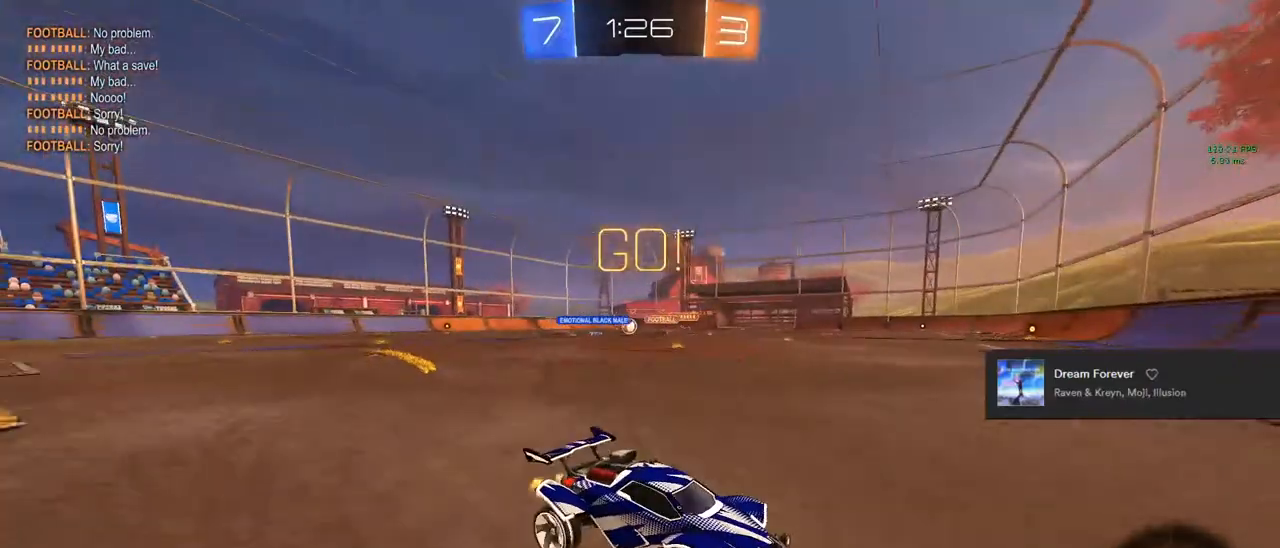
{"buttons": ["R2"], "left_stick": "left", "right_stick": "center", "events": [[33, "SQUARE", "up"]]}
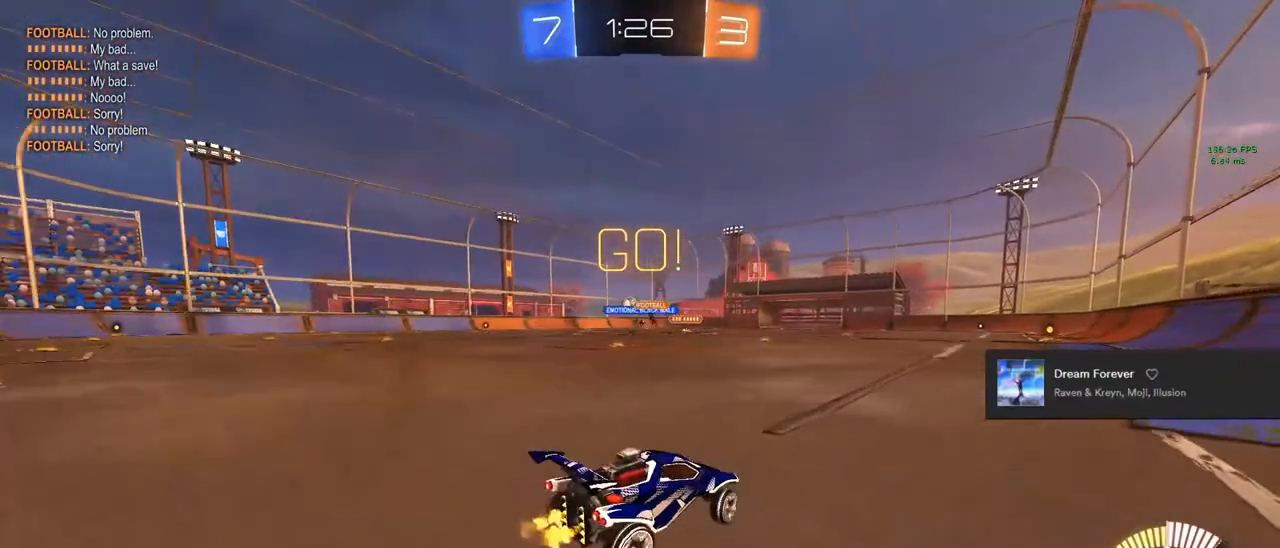
{"buttons": ["CROSS", "CIRCLE", "L1", "R2"], "left_stick": "left", "right_stick": "center", "events": [[233, "CIRCLE", "down"], [467, "CROSS", "down"], [483, "L1", "down"]]}
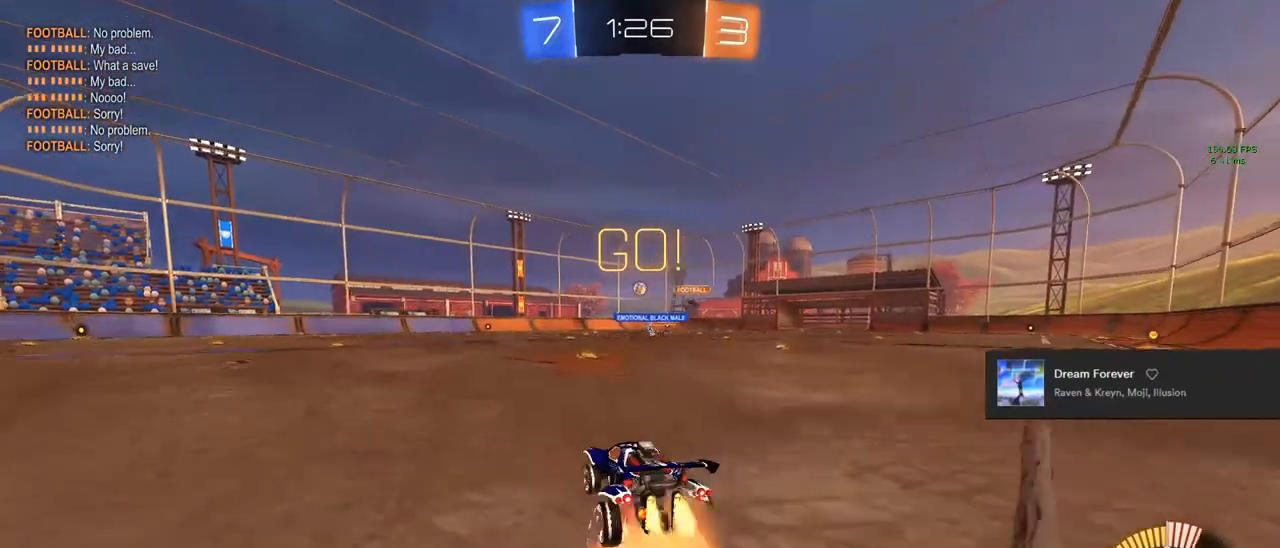
{"buttons": ["TRIANGLE", "L1", "R2"], "left_stick": "right", "right_stick": "center", "events": [[33, "left_stick", "up"], [167, "TRIANGLE", "down"], [200, "L1", "up"], [233, "left_stick", "down"], [267, "CROSS", "up"], [317, "L1", "down"], [333, "TRIANGLE", "up"], [367, "CIRCLE", "up"], [367, "left_stick", "up"], [450, "TRIANGLE", "down"], [483, "left_stick", "right"]]}
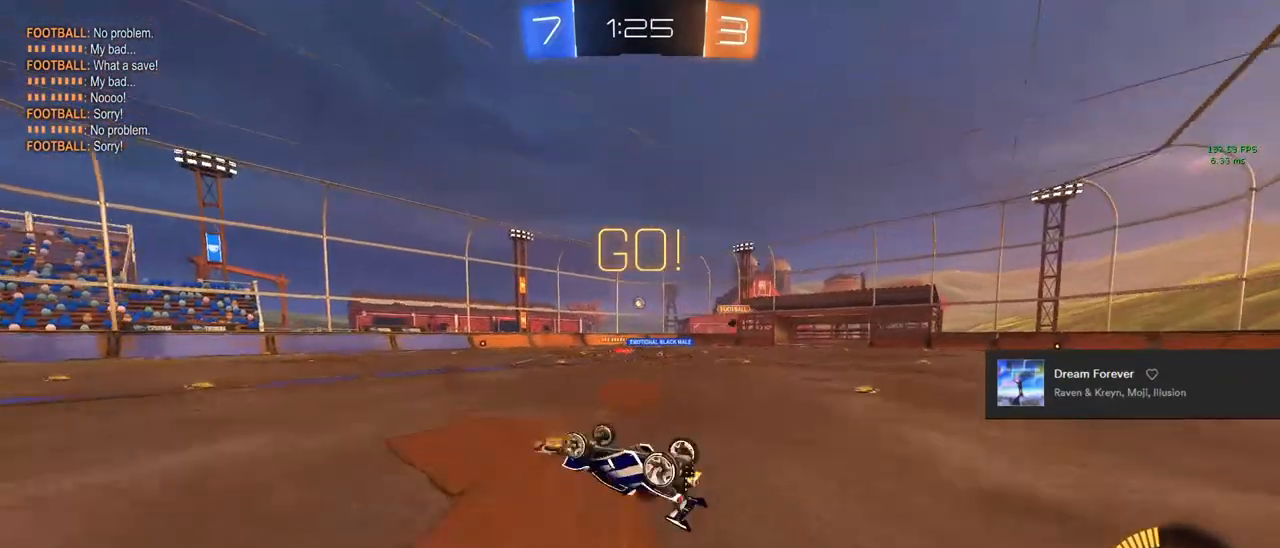
{"buttons": ["R2"], "left_stick": "center", "right_stick": "center", "events": [[50, "L1", "up"], [83, "TRIANGLE", "up"], [400, "TRIANGLE", "down"], [400, "left_stick", "center"], [483, "TRIANGLE", "up"]]}
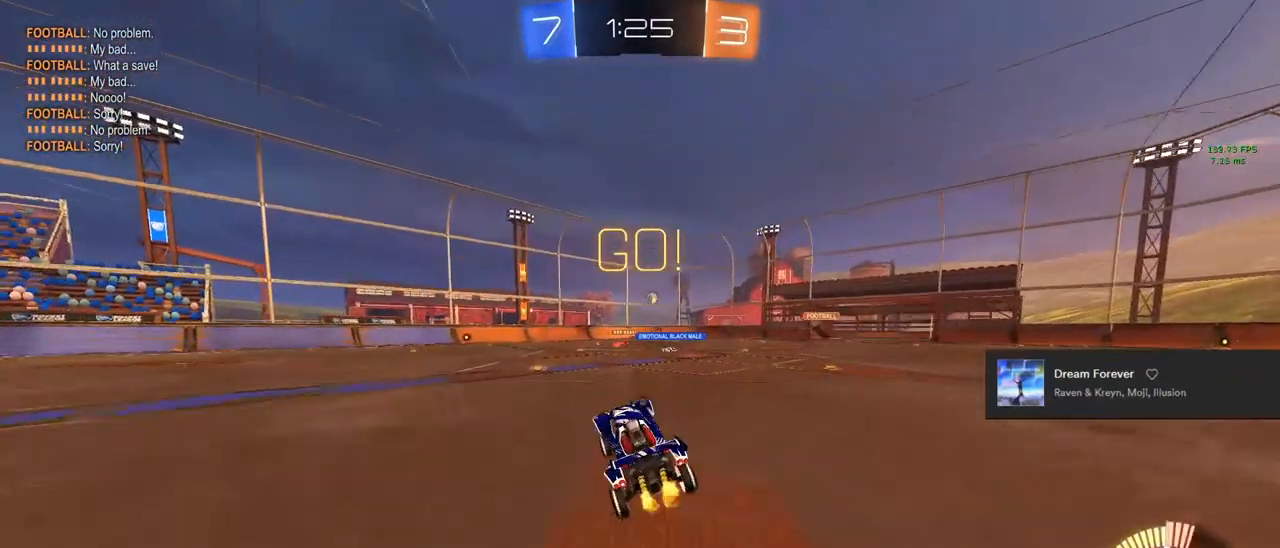
{"buttons": [], "left_stick": "center", "right_stick": "center", "events": [[33, "TRIANGLE", "down"], [183, "TRIANGLE", "up"], [383, "R2", "up"]]}
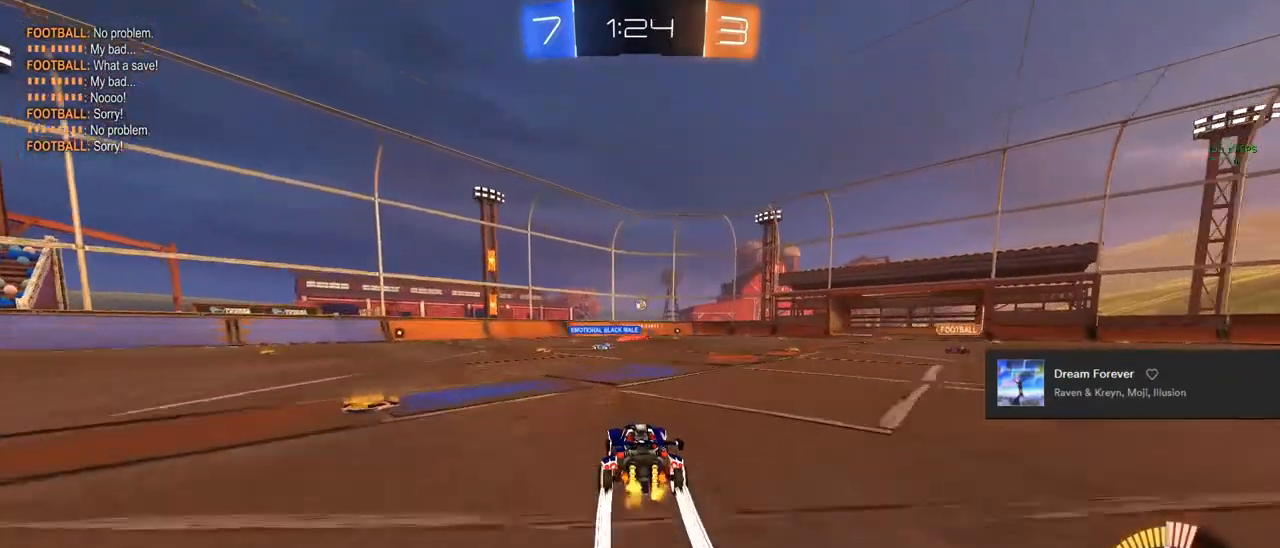
{"buttons": ["R2"], "left_stick": "center", "right_stick": "center", "events": [[83, "left_stick", "right"], [233, "left_stick", "center"], [433, "R2", "down"]]}
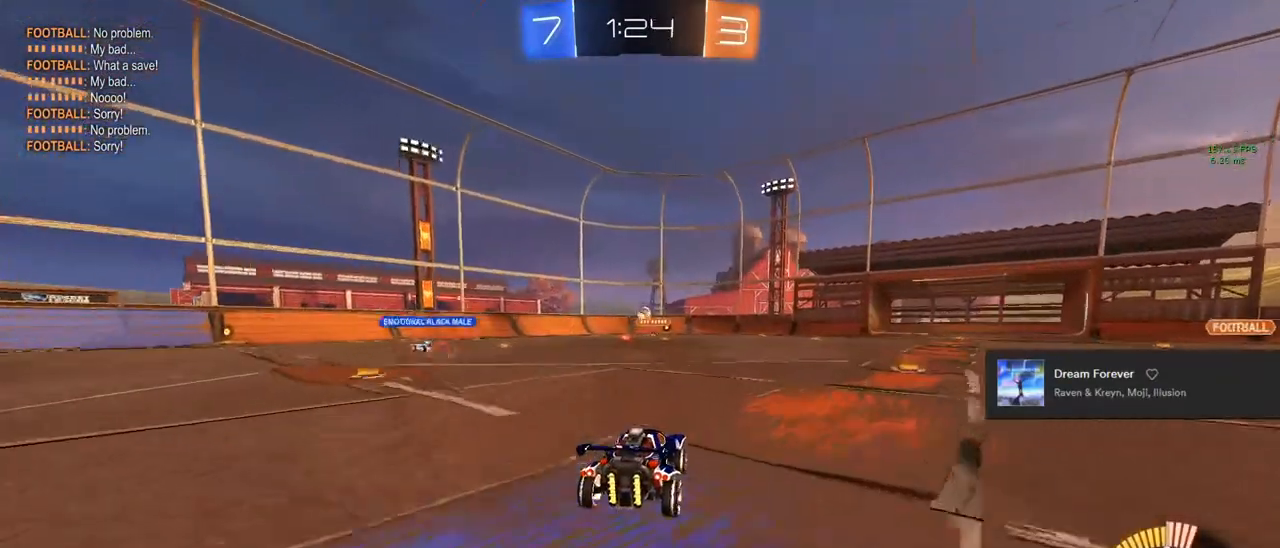
{"buttons": [], "left_stick": "center", "right_stick": "center", "events": [[33, "CIRCLE", "down"], [200, "CIRCLE", "up"], [233, "R2", "up"]]}
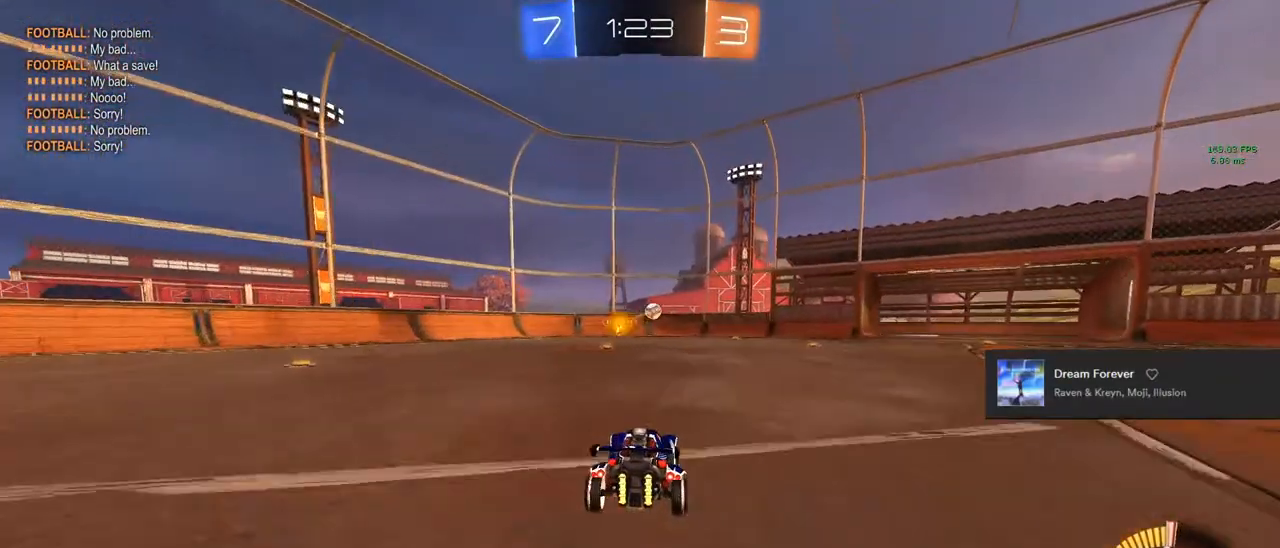
{"buttons": ["R2"], "left_stick": "center", "right_stick": "center", "events": [[433, "R2", "down"]]}
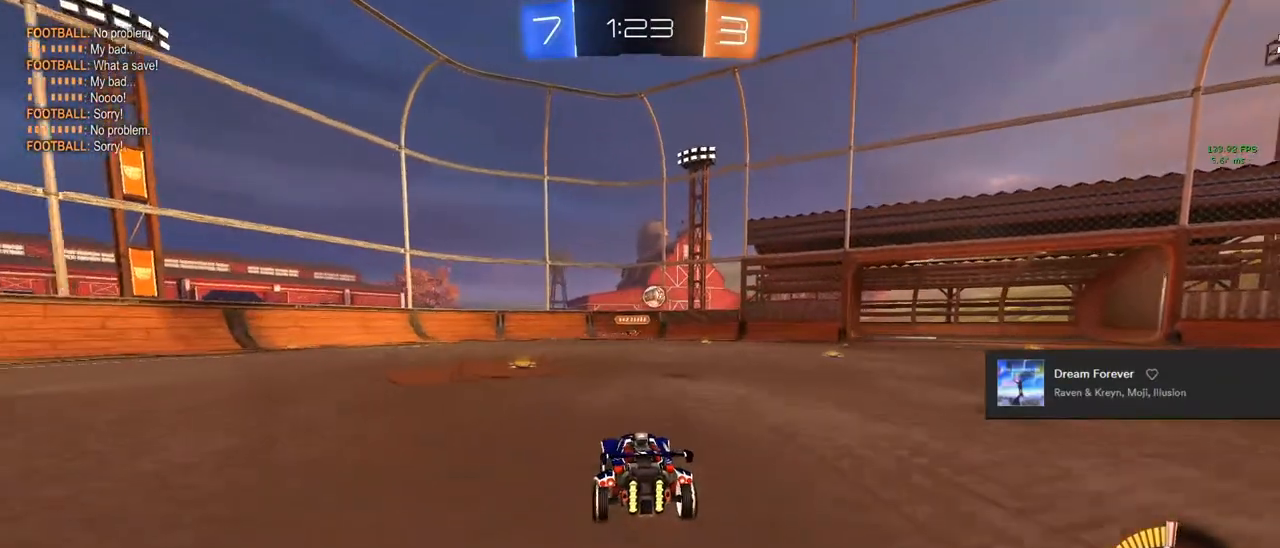
{"buttons": ["CIRCLE", "R2"], "left_stick": "center", "right_stick": "center", "events": [[17, "left_stick", "up-right"], [67, "CIRCLE", "down"], [183, "left_stick", "center"], [300, "left_stick", "right"], [483, "left_stick", "center"]]}
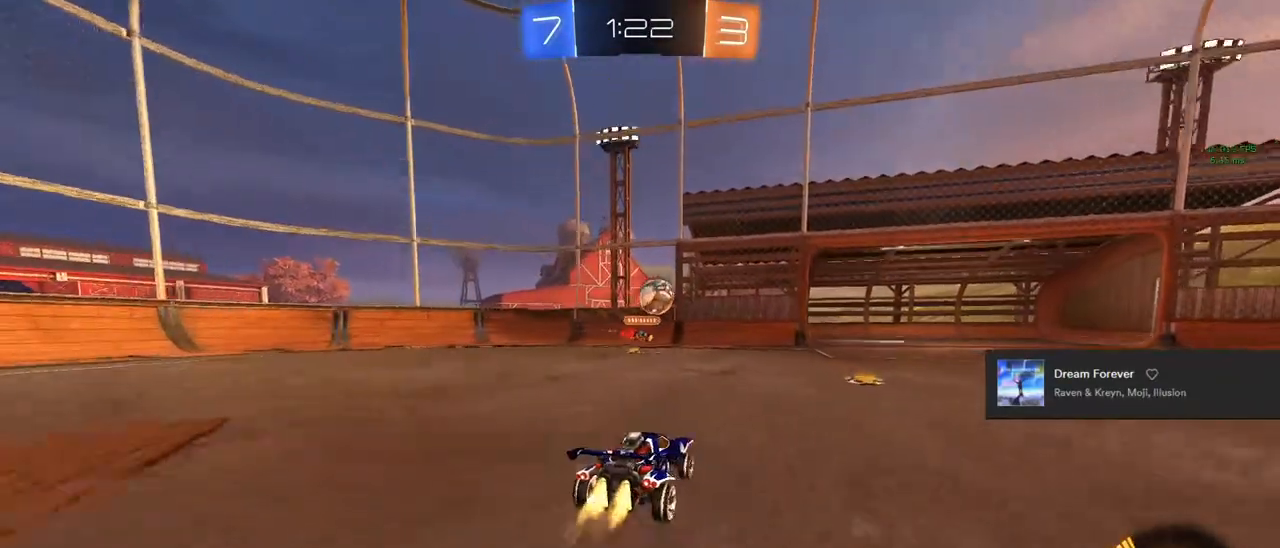
{"buttons": ["CIRCLE"], "left_stick": "up-right", "right_stick": "center", "events": [[150, "left_stick", "right"], [233, "R2", "up"], [233, "left_stick", "down"], [267, "CROSS", "down"], [283, "R1", "down"], [283, "TRIANGLE", "down"], [400, "TRIANGLE", "up"], [417, "CROSS", "up"], [417, "left_stick", "up-right"], [433, "R1", "up"]]}
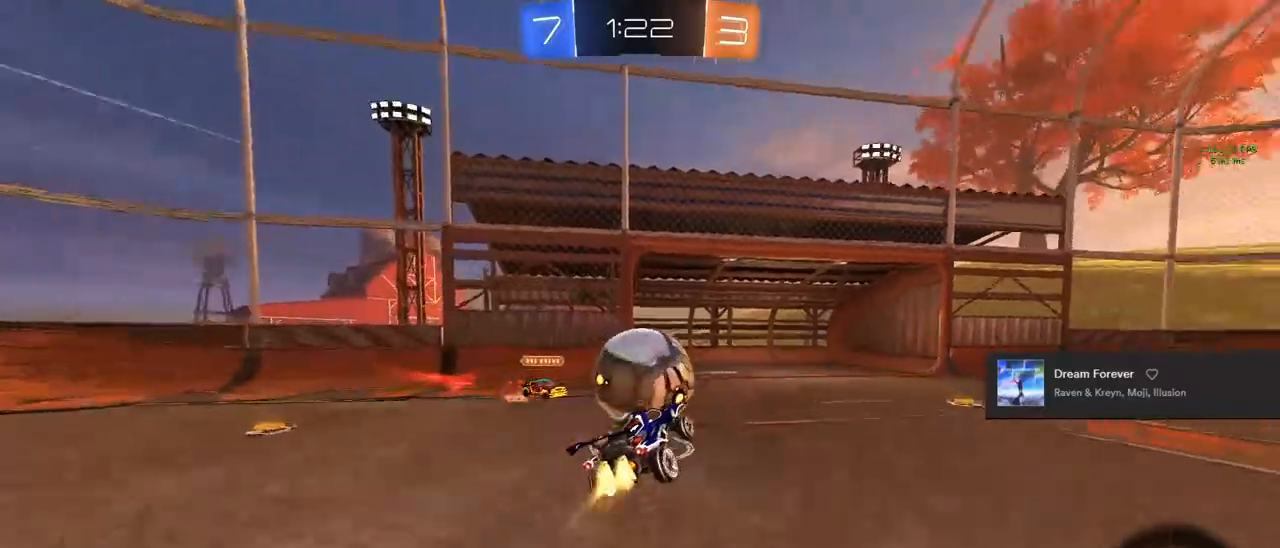
{"buttons": ["L1"], "left_stick": "down", "right_stick": "center", "events": [[33, "CROSS", "down"], [33, "TRIANGLE", "down"], [117, "CROSS", "up"], [117, "left_stick", "down-right"], [167, "L1", "down"], [167, "TRIANGLE", "up"], [167, "left_stick", "down"], [233, "CIRCLE", "up"]]}
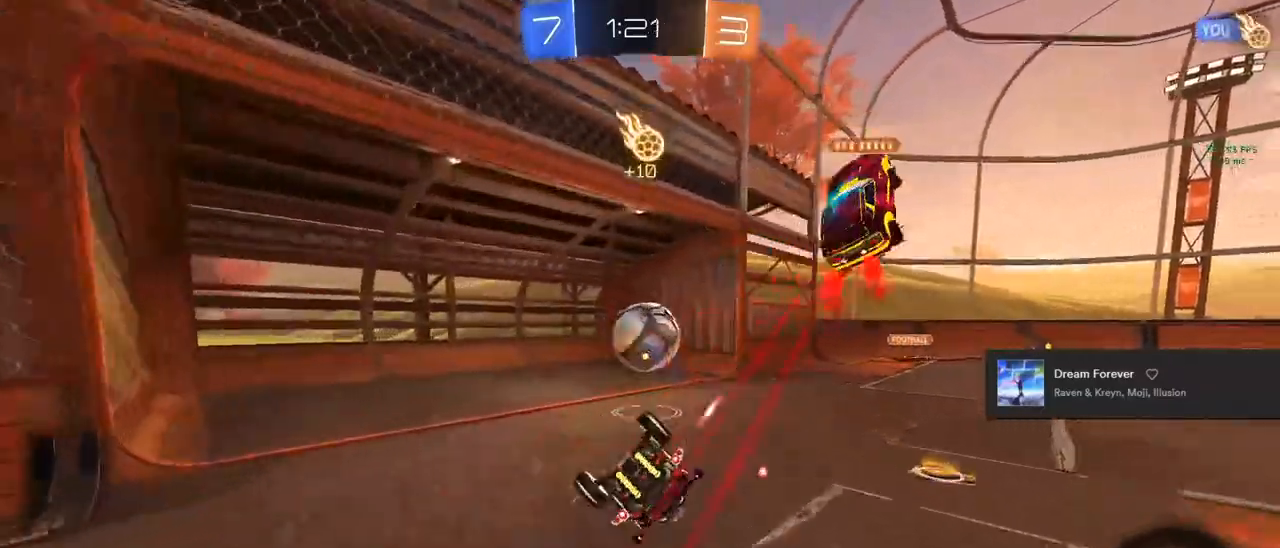
{"buttons": ["L1", "R2"], "left_stick": "down", "right_stick": "center", "events": [[183, "left_stick", "center"], [200, "R2", "down"], [283, "TRIANGLE", "down"], [333, "TRIANGLE", "up"], [433, "left_stick", "down"]]}
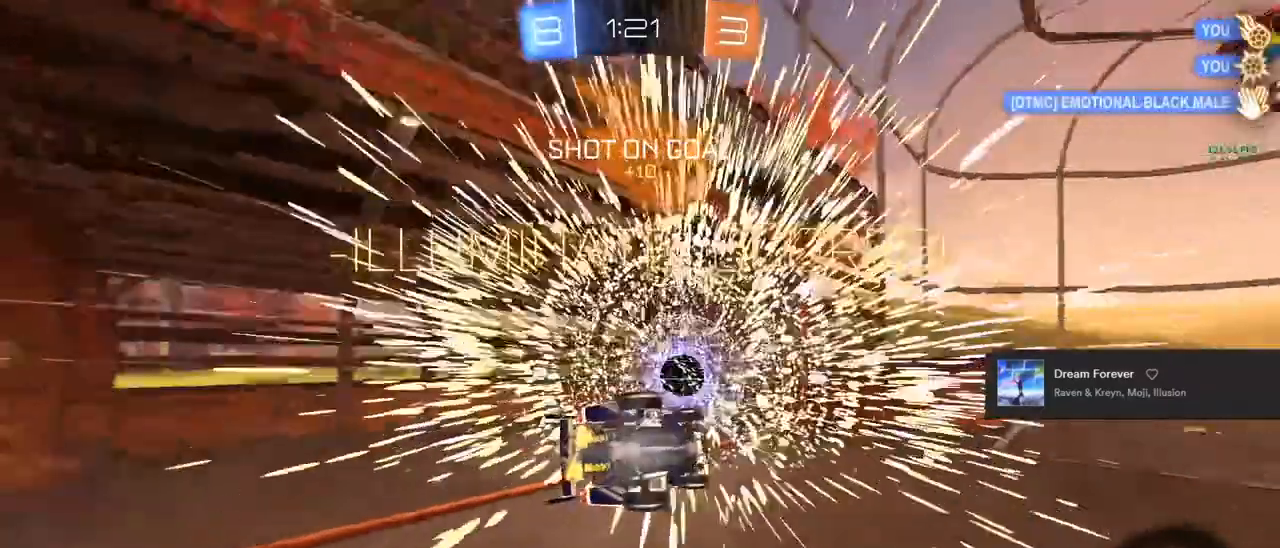
{"buttons": ["R2"], "left_stick": "down", "right_stick": "center", "events": [[50, "TRIANGLE", "down"], [217, "TRIANGLE", "up"], [450, "L1", "up"]]}